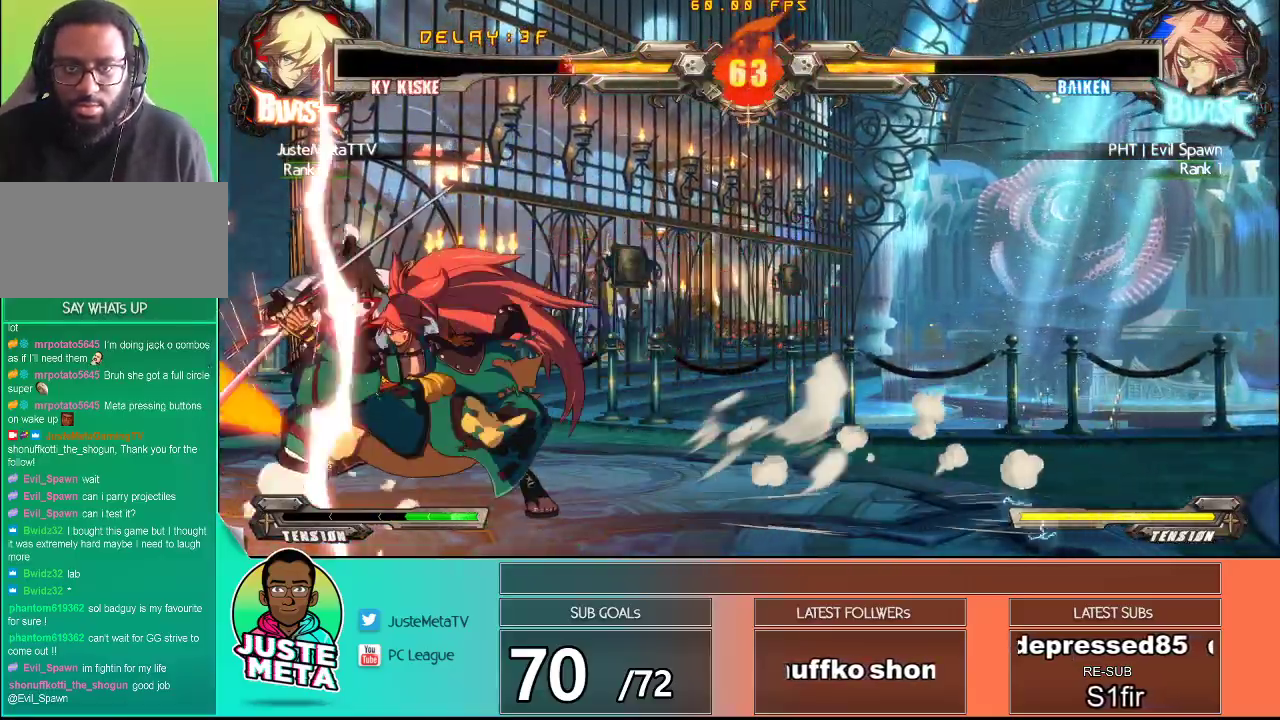
Gameplay with a controller (arcade stick); each line is a JSON object with the inputs held at the frame after it (dt_ms = milliseconds from this image to that frame). "events" lists button and stick changes between this image and that frame as [ms after this image, input, new state], when the widget could be followed in between. Not read: L3 R3.
{"dt_ms": 1000, "buttons": ["CROSS", "SQUARE"], "left_stick": "down-left"}
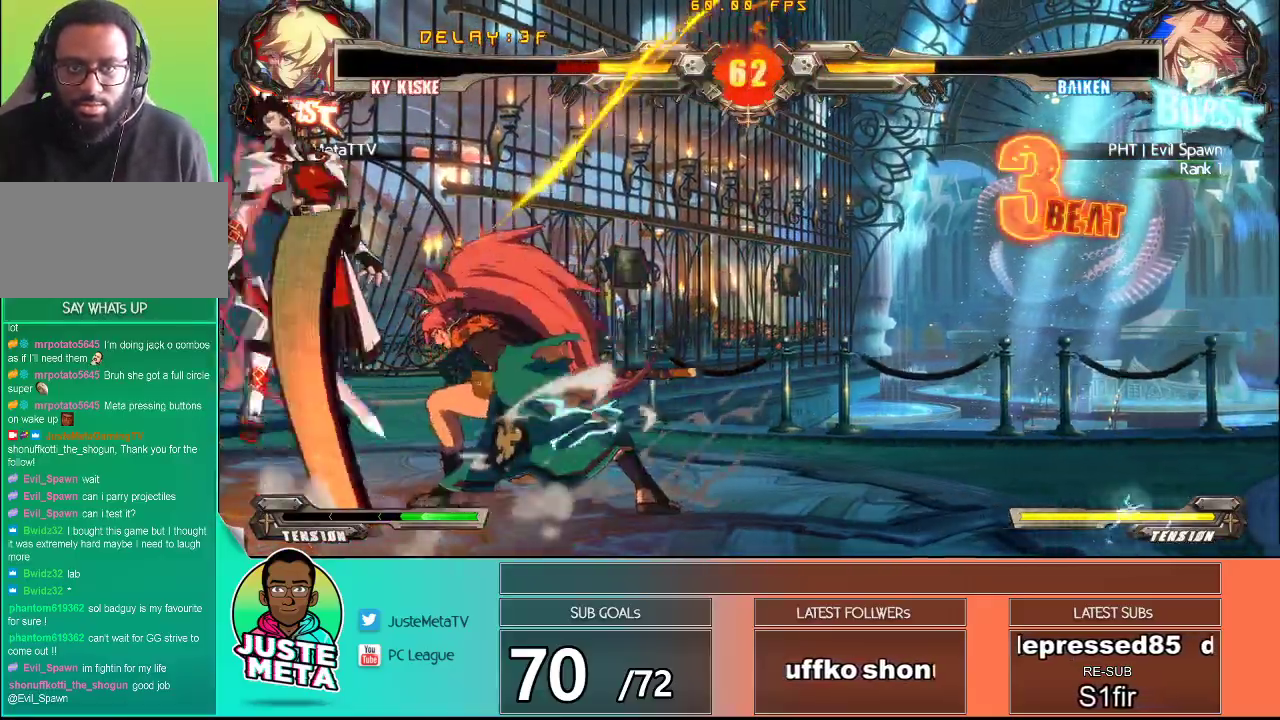
{"dt_ms": 500, "buttons": ["CROSS", "SQUARE"], "left_stick": "up-left", "events": [[200, "SQUARE", "up"], [200, "left_stick", "center"], [217, "CROSS", "up"], [267, "left_stick", "left"], [317, "CROSS", "down"], [317, "SQUARE", "down"], [383, "CROSS", "up"], [383, "SQUARE", "up"], [467, "CROSS", "down"], [467, "SQUARE", "down"], [467, "left_stick", "up-left"]]}
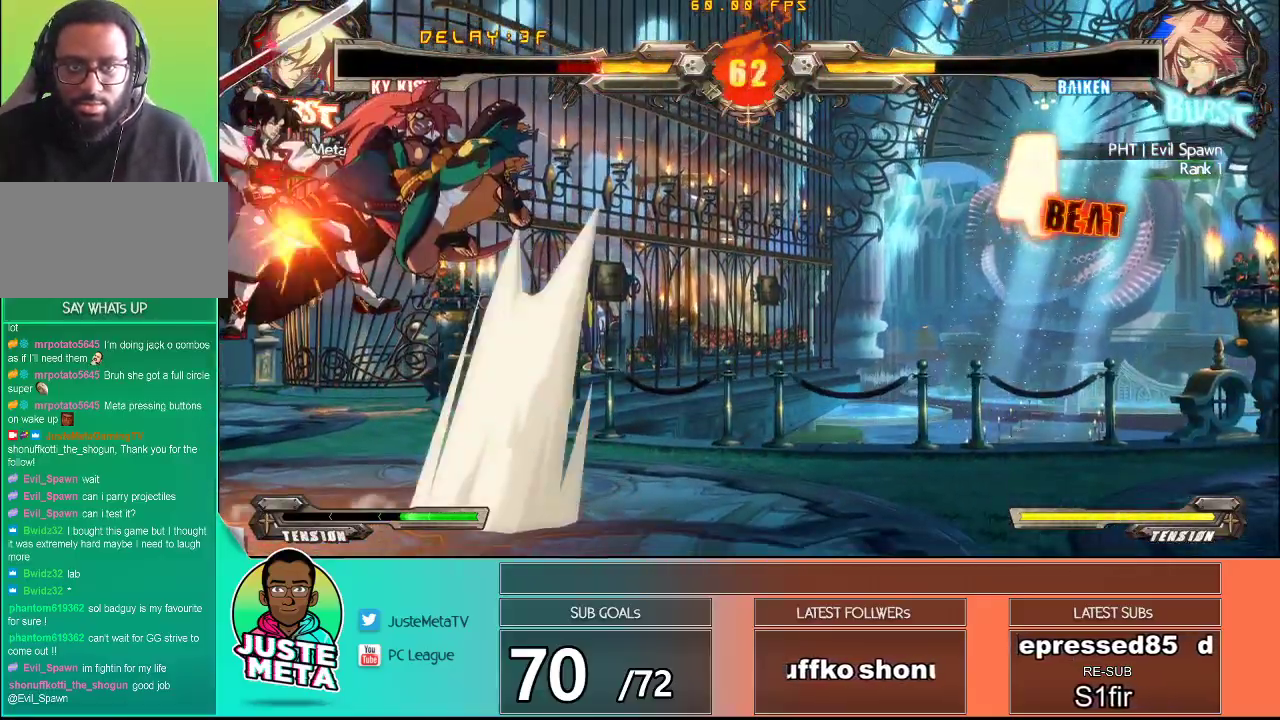
{"dt_ms": 500, "buttons": [], "left_stick": "left", "events": [[17, "CROSS", "up"], [17, "SQUARE", "up"], [67, "CROSS", "down"], [83, "SQUARE", "down"], [300, "CROSS", "up"], [300, "SQUARE", "up"], [350, "left_stick", "center"], [383, "CROSS", "down"], [383, "SQUARE", "down"], [450, "CROSS", "up"], [450, "SQUARE", "up"], [450, "left_stick", "left"]]}
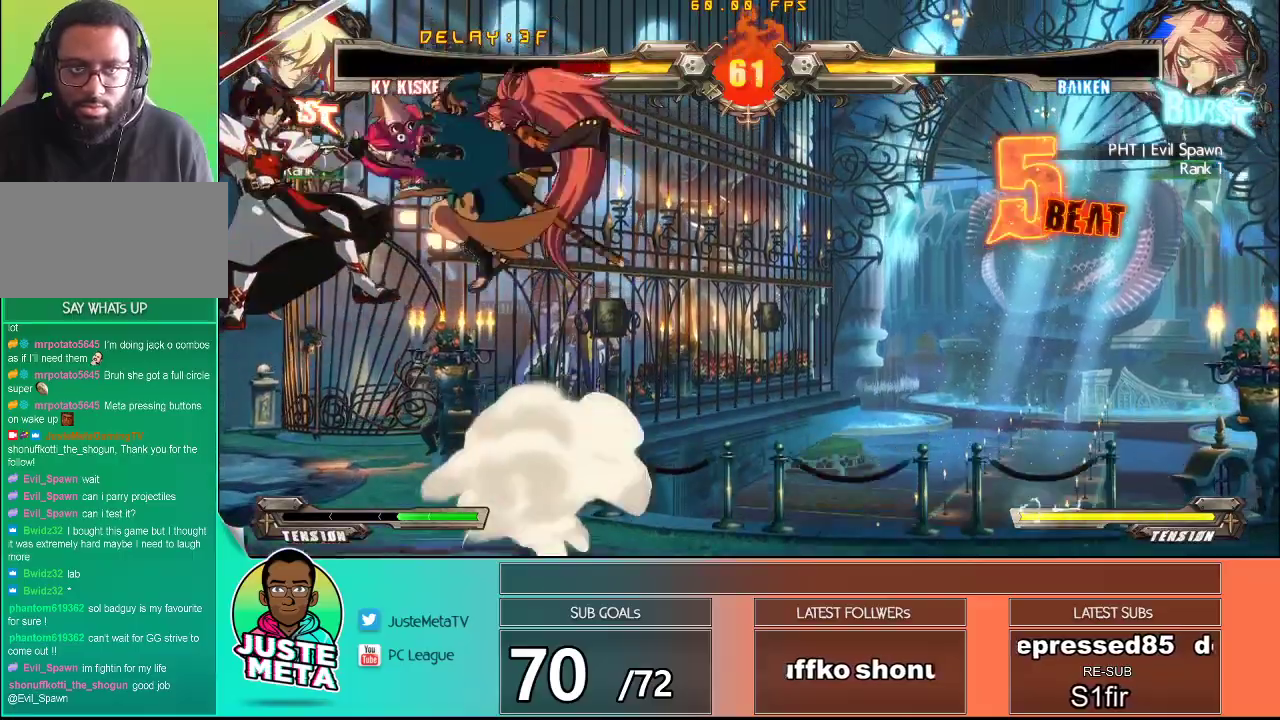
{"dt_ms": 500, "buttons": ["CROSS"], "left_stick": "left", "events": [[17, "CROSS", "down"], [17, "SQUARE", "down"], [83, "CROSS", "up"], [83, "SQUARE", "up"], [167, "CROSS", "down"], [167, "SQUARE", "down"], [167, "left_stick", "center"], [217, "SQUARE", "up"], [300, "SQUARE", "down"], [333, "left_stick", "left"], [467, "SQUARE", "up"]]}
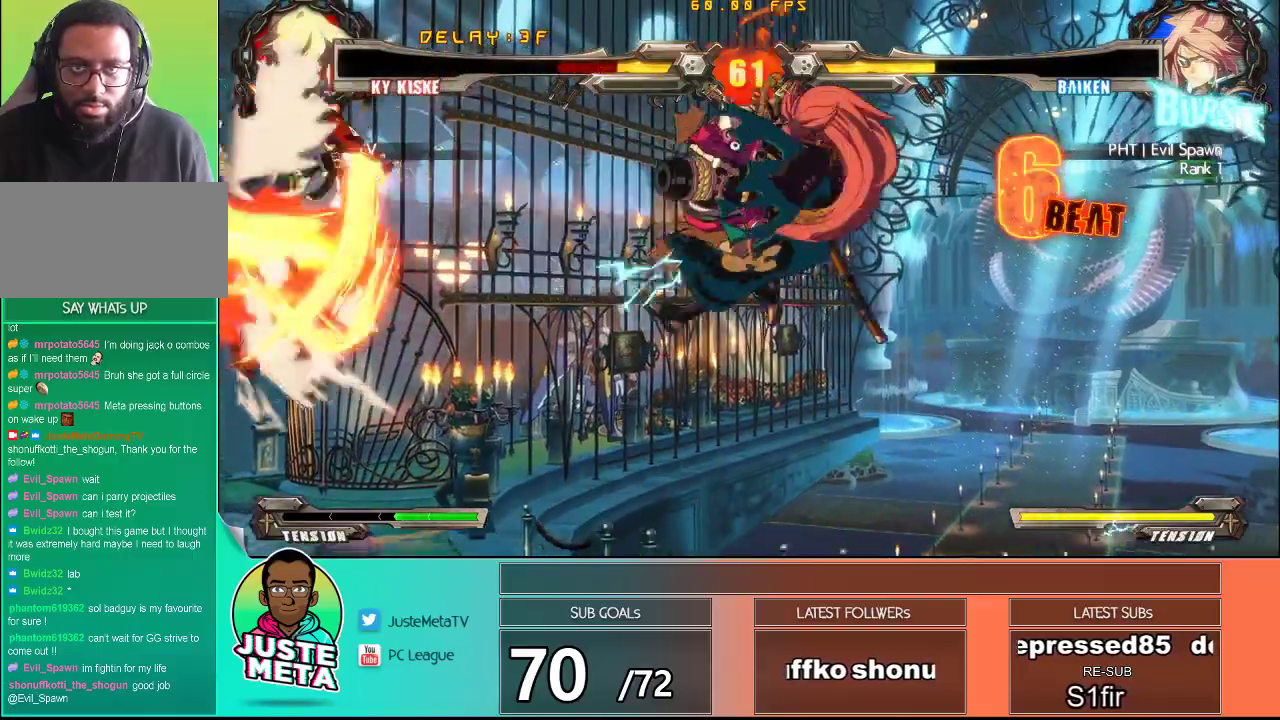
{"dt_ms": 500, "buttons": [], "left_stick": "center", "events": [[33, "SQUARE", "down"], [133, "SQUARE", "up"], [150, "CROSS", "up"], [167, "CROSS", "down"], [183, "left_stick", "center"], [200, "SQUARE", "down"], [300, "CROSS", "up"], [300, "SQUARE", "up"], [367, "CROSS", "down"], [367, "SQUARE", "down"], [450, "CROSS", "up"], [450, "SQUARE", "up"]]}
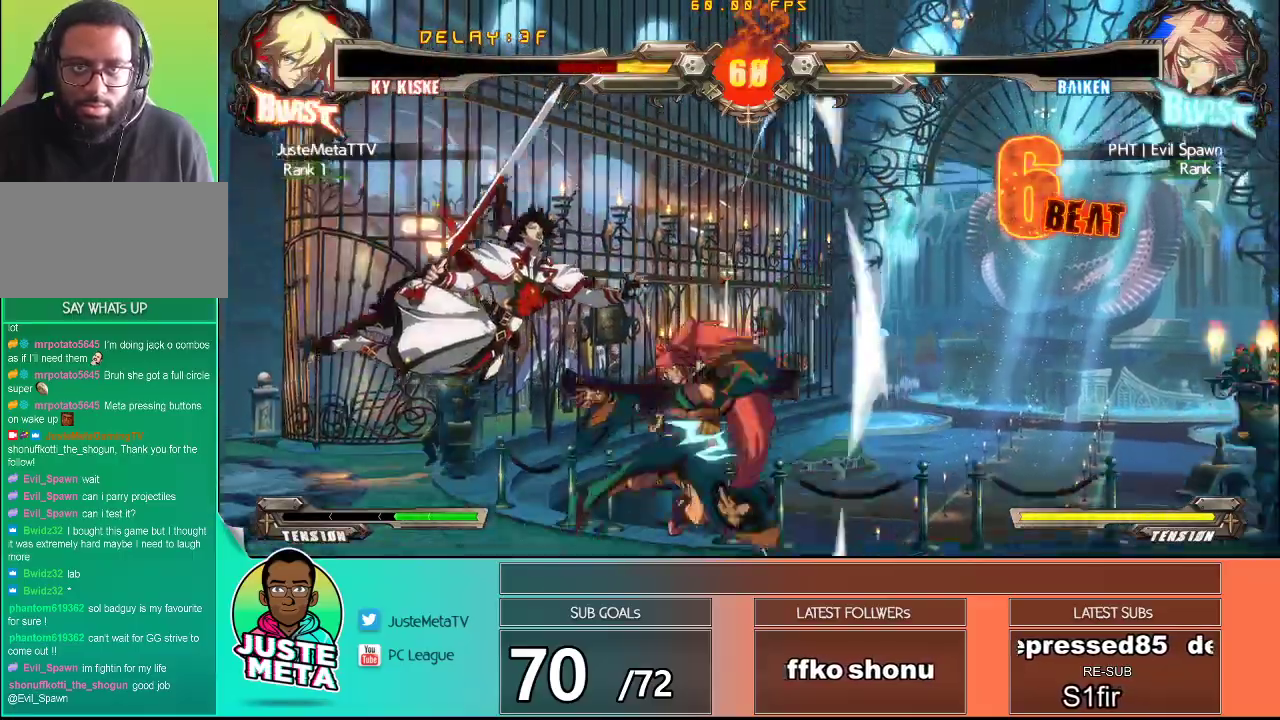
{"dt_ms": 500, "buttons": ["CROSS", "SQUARE"], "left_stick": "left", "events": [[17, "CROSS", "down"], [17, "SQUARE", "down"], [100, "CROSS", "up"], [100, "SQUARE", "up"], [100, "left_stick", "left"], [150, "CROSS", "down"], [183, "SQUARE", "down"], [183, "left_stick", "center"], [267, "left_stick", "down-left"], [500, "left_stick", "left"]]}
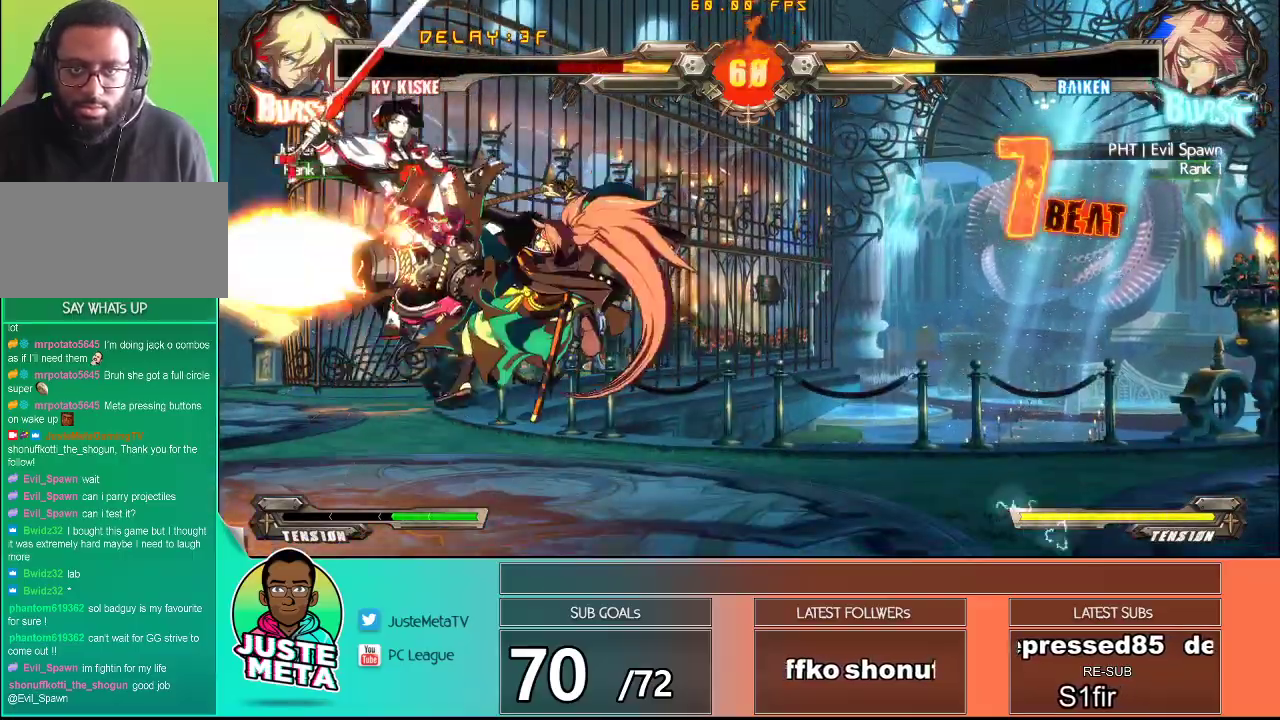
{"dt_ms": 500, "buttons": ["CROSS"], "left_stick": "up-left", "events": [[67, "SQUARE", "up"], [117, "left_stick", "up-left"], [167, "SQUARE", "down"], [267, "SQUARE", "up"], [317, "SQUARE", "down"], [417, "SQUARE", "up"]]}
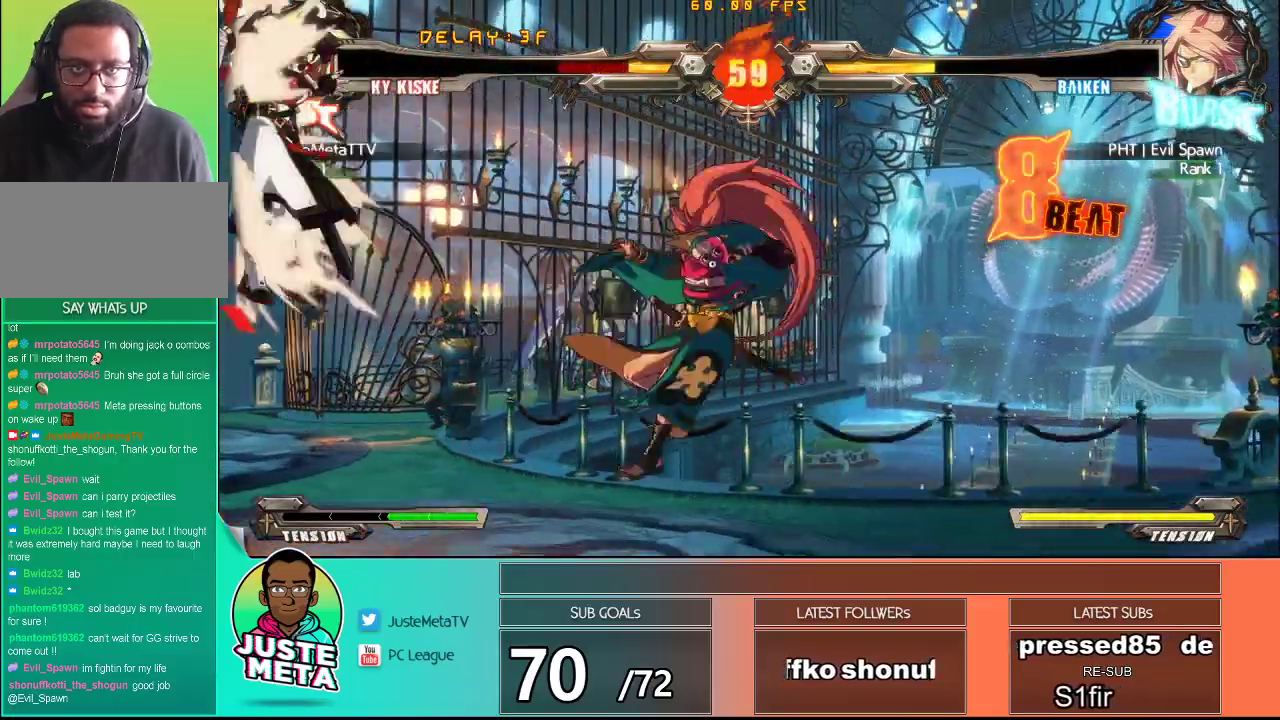
{"dt_ms": 500, "buttons": ["CROSS", "SQUARE"], "left_stick": "center", "events": [[33, "SQUARE", "down"], [50, "left_stick", "center"], [100, "SQUARE", "up"], [200, "SQUARE", "down"], [233, "left_stick", "left"], [267, "SQUARE", "up"], [333, "SQUARE", "down"], [333, "left_stick", "center"], [417, "SQUARE", "up"], [450, "SQUARE", "down"]]}
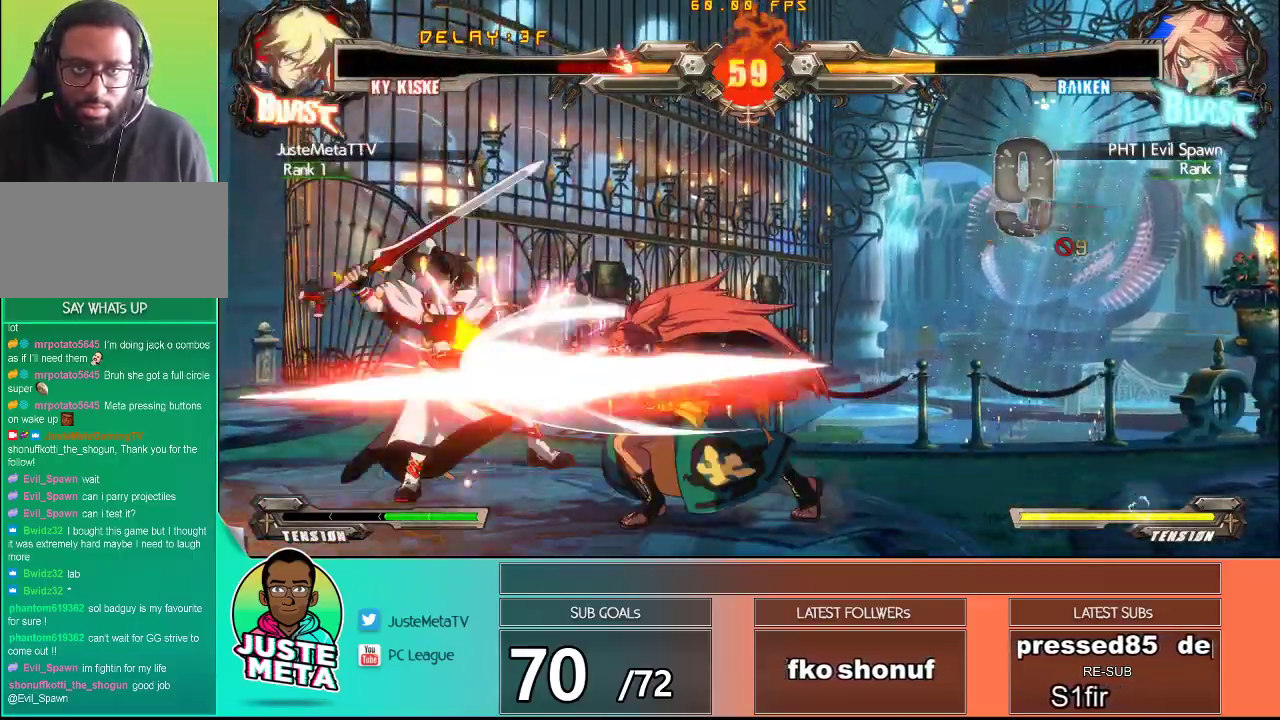
{"dt_ms": 500, "buttons": ["CROSS", "SQUARE"], "left_stick": "left", "events": [[33, "SQUARE", "up"], [100, "SQUARE", "down"], [100, "left_stick", "down"], [183, "left_stick", "down-left"], [367, "SQUARE", "up"], [383, "CROSS", "up"], [417, "CROSS", "down"], [467, "SQUARE", "down"], [467, "left_stick", "left"]]}
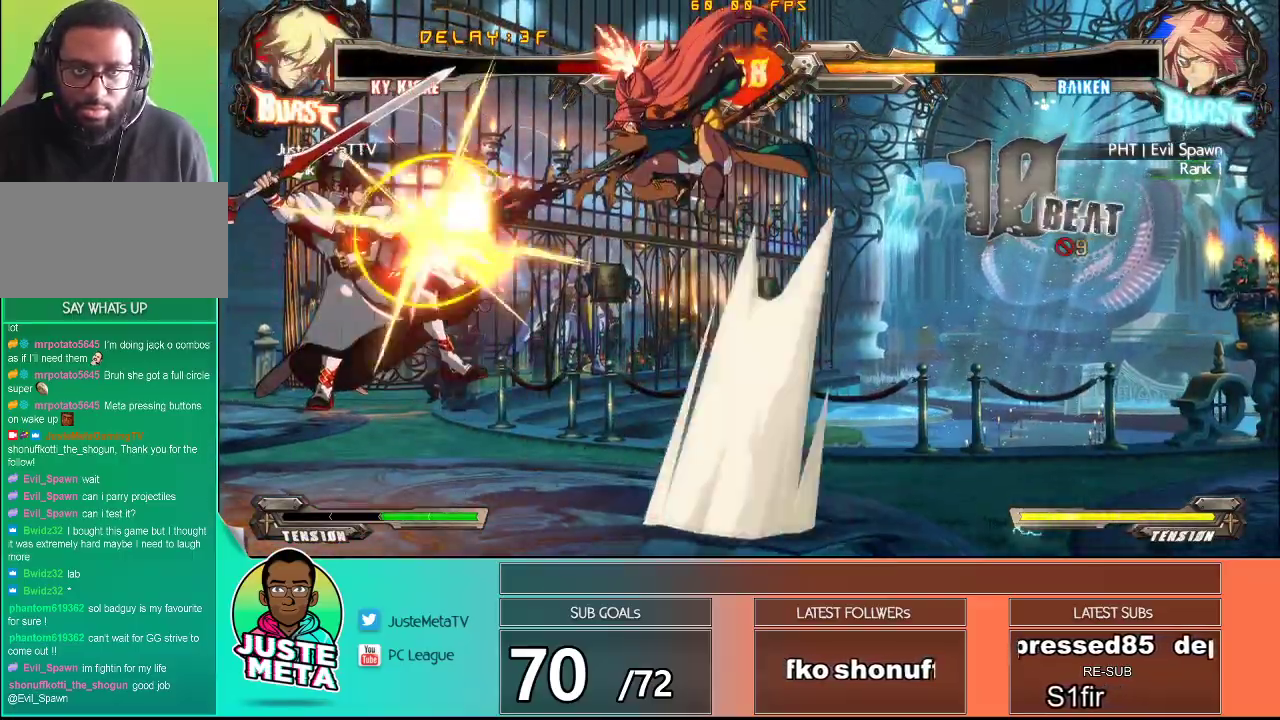
{"dt_ms": 500, "buttons": ["CROSS"], "left_stick": "left", "events": [[50, "SQUARE", "up"], [117, "SQUARE", "down"], [267, "SQUARE", "up"], [367, "SQUARE", "down"], [467, "SQUARE", "up"]]}
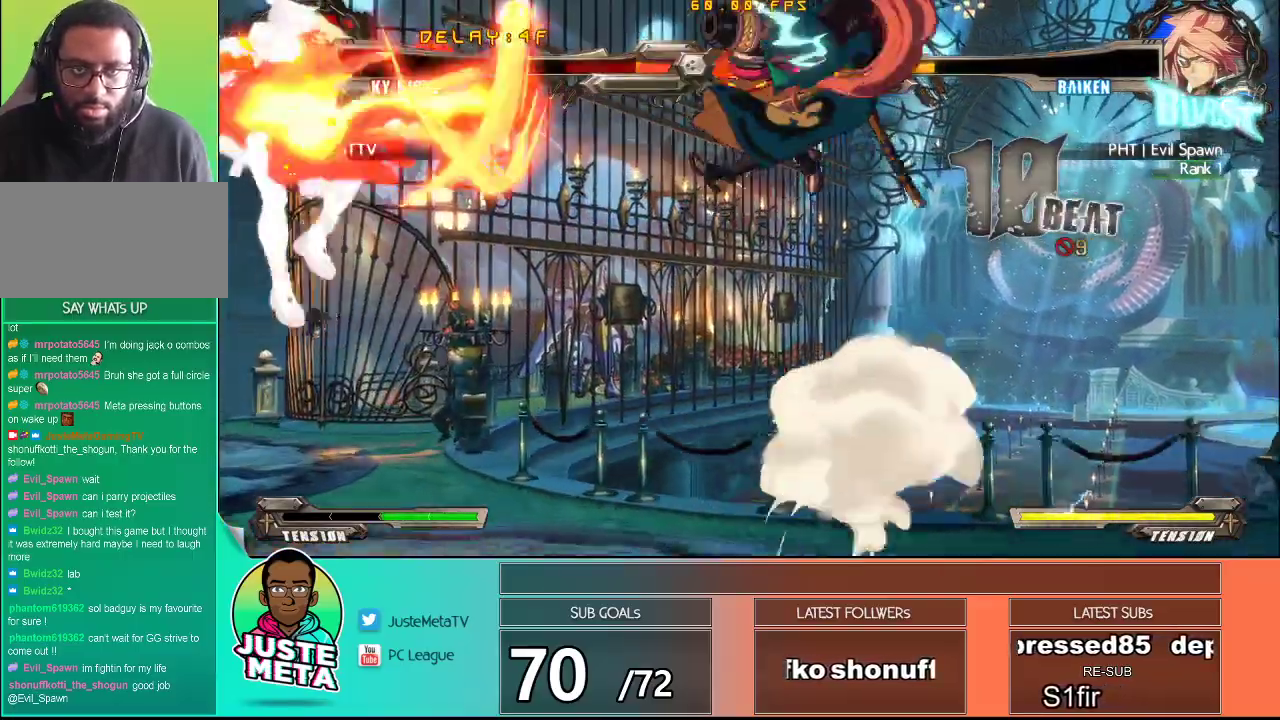
{"dt_ms": 500, "buttons": ["CROSS", "SQUARE"], "left_stick": "down-left", "events": [[33, "SQUARE", "down"], [450, "left_stick", "down-left"]]}
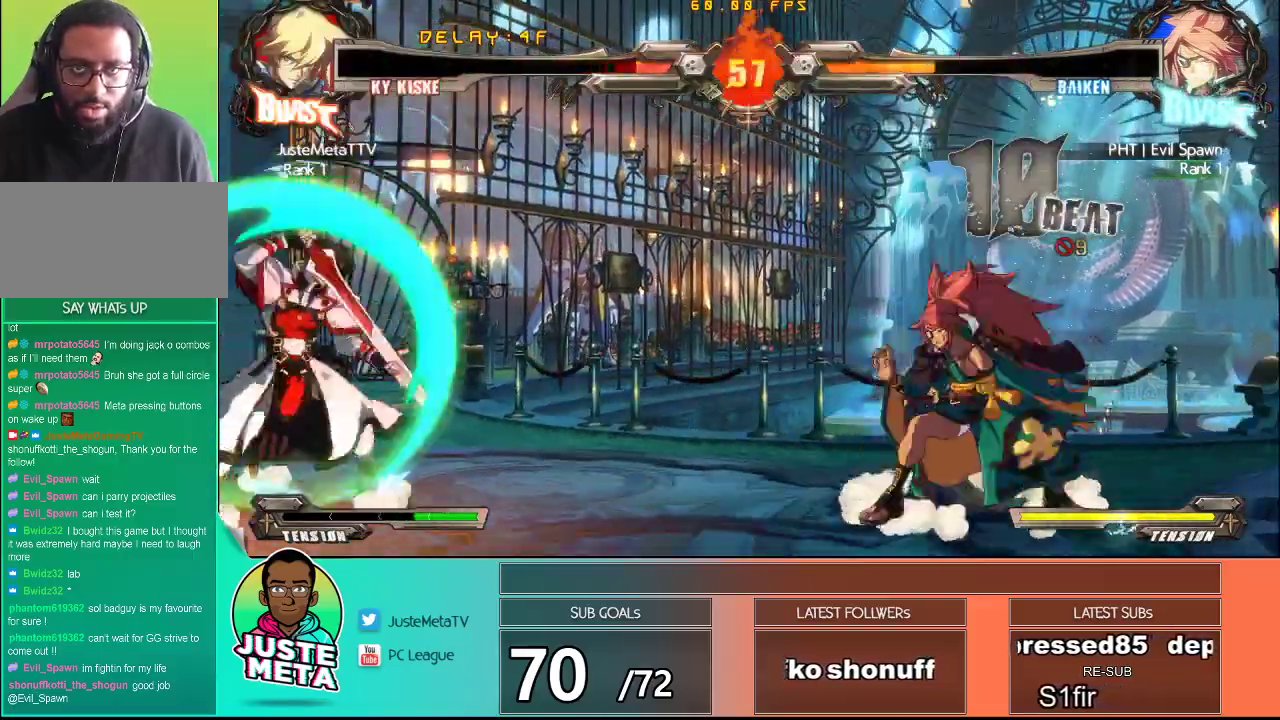
{"dt_ms": 500, "buttons": ["CROSS", "SQUARE"], "left_stick": "down-left"}
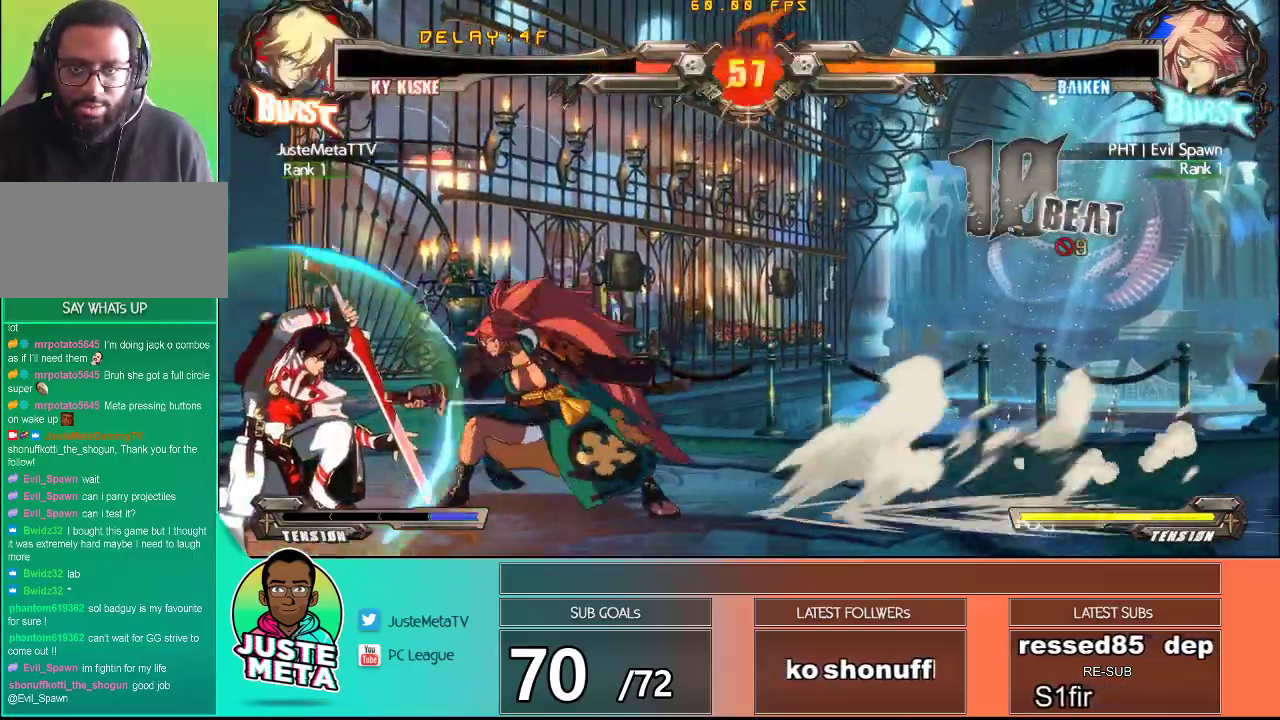
{"dt_ms": 500, "buttons": [], "left_stick": "down", "events": [[33, "CROSS", "up"], [33, "SQUARE", "up"], [33, "left_stick", "center"], [167, "SQUARE", "down"], [300, "SQUARE", "up"], [300, "TRIANGLE", "down"], [417, "TRIANGLE", "up"], [433, "left_stick", "down"]]}
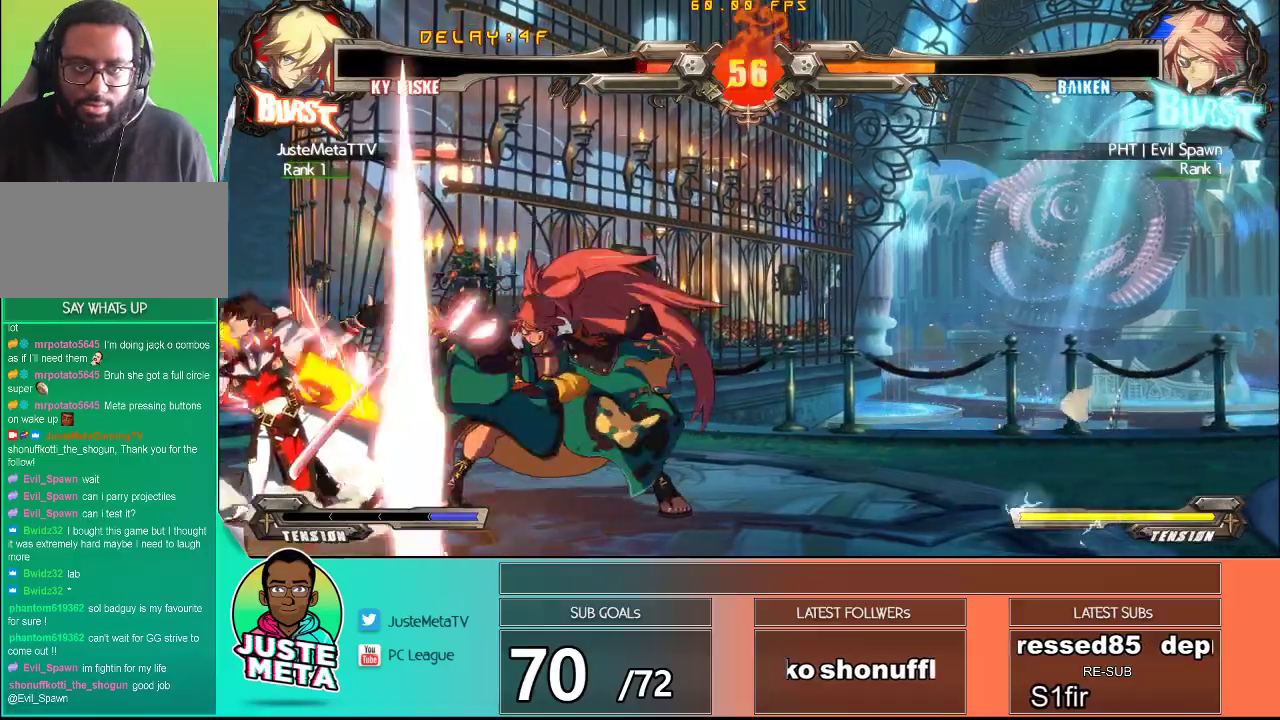
{"dt_ms": 1000, "buttons": ["SQUARE"], "left_stick": "center"}
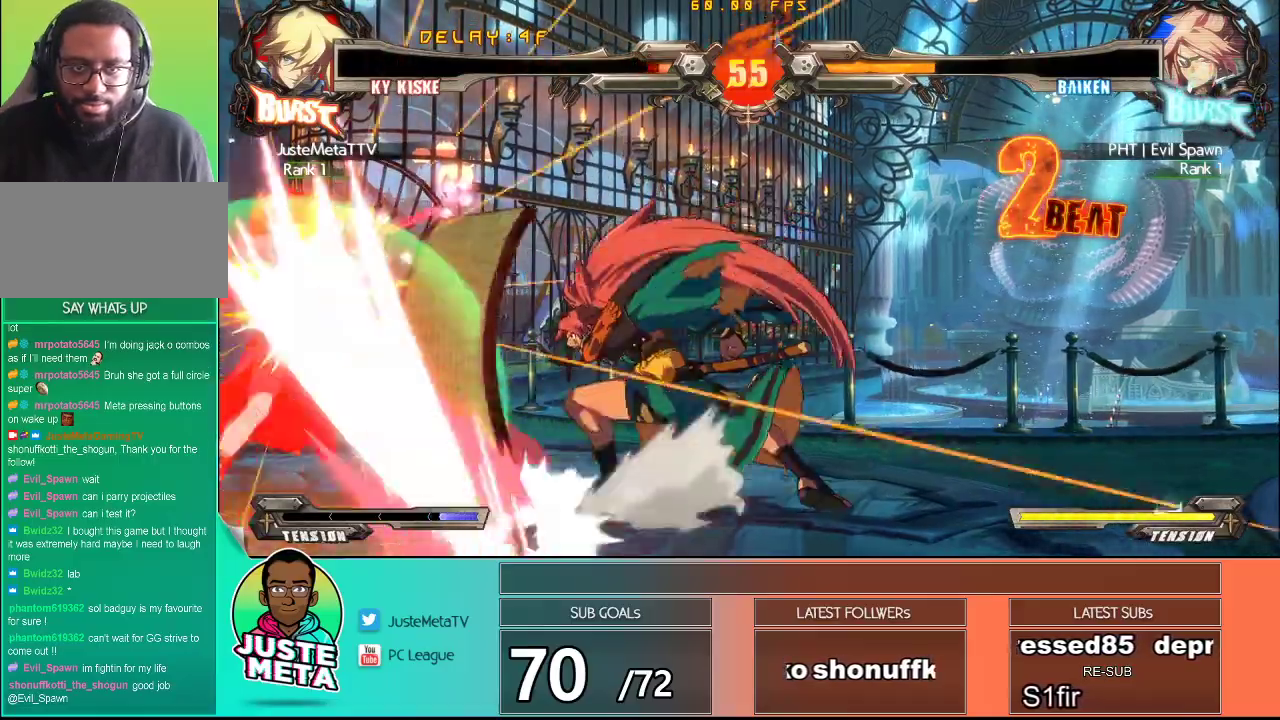
{"dt_ms": 500, "buttons": ["CROSS", "SQUARE"], "left_stick": "left", "events": [[33, "SQUARE", "up"], [100, "TRIANGLE", "down"], [167, "left_stick", "down"], [183, "TRIANGLE", "up"], [317, "TRIANGLE", "down"], [317, "left_stick", "right"], [350, "TRIANGLE", "up"], [400, "left_stick", "center"], [500, "CROSS", "down"], [500, "SQUARE", "down"], [500, "left_stick", "left"]]}
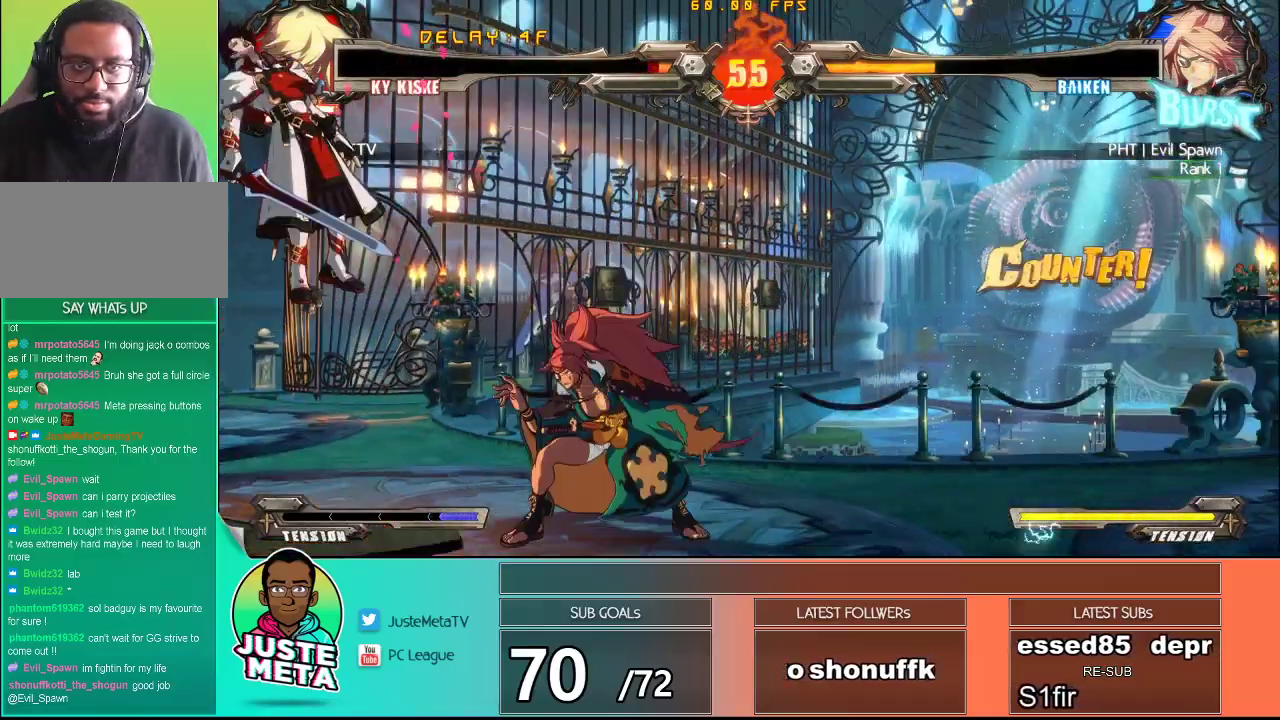
{"dt_ms": 500, "buttons": ["CROSS", "SQUARE"], "left_stick": "up-left", "events": [[283, "left_stick", "up-left"]]}
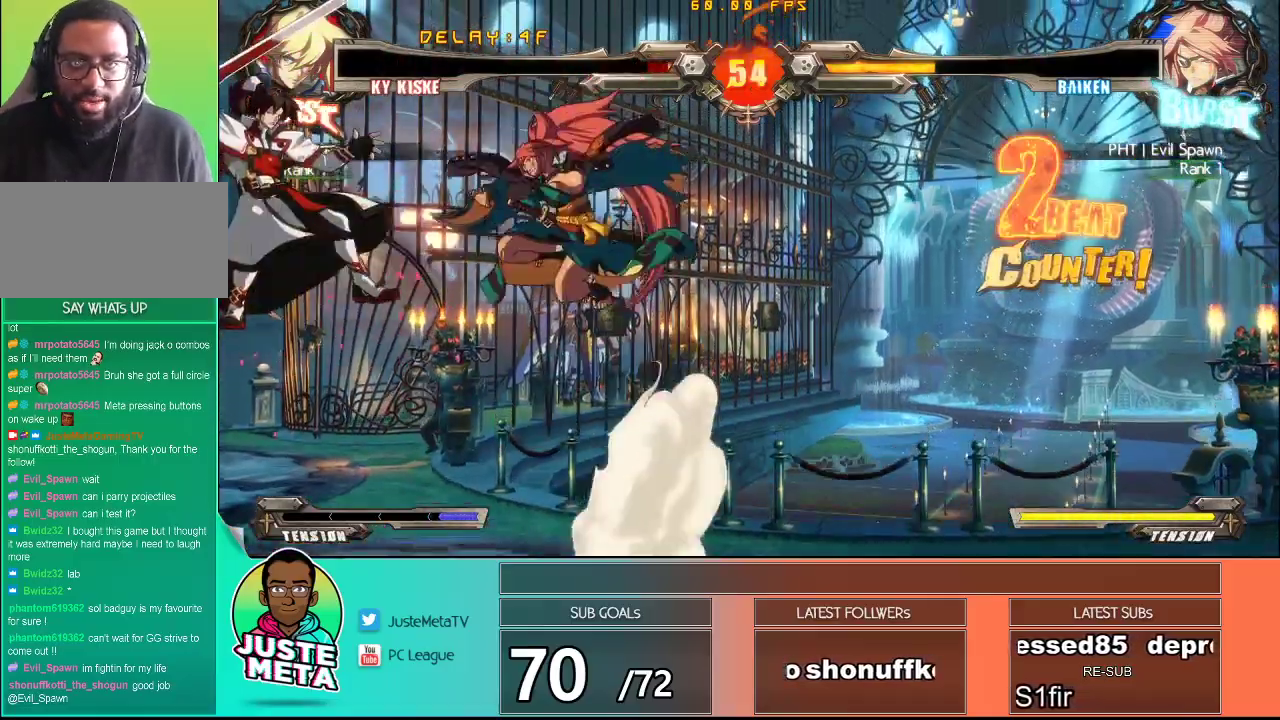
{"dt_ms": 1000, "buttons": ["CROSS"], "left_stick": "center"}
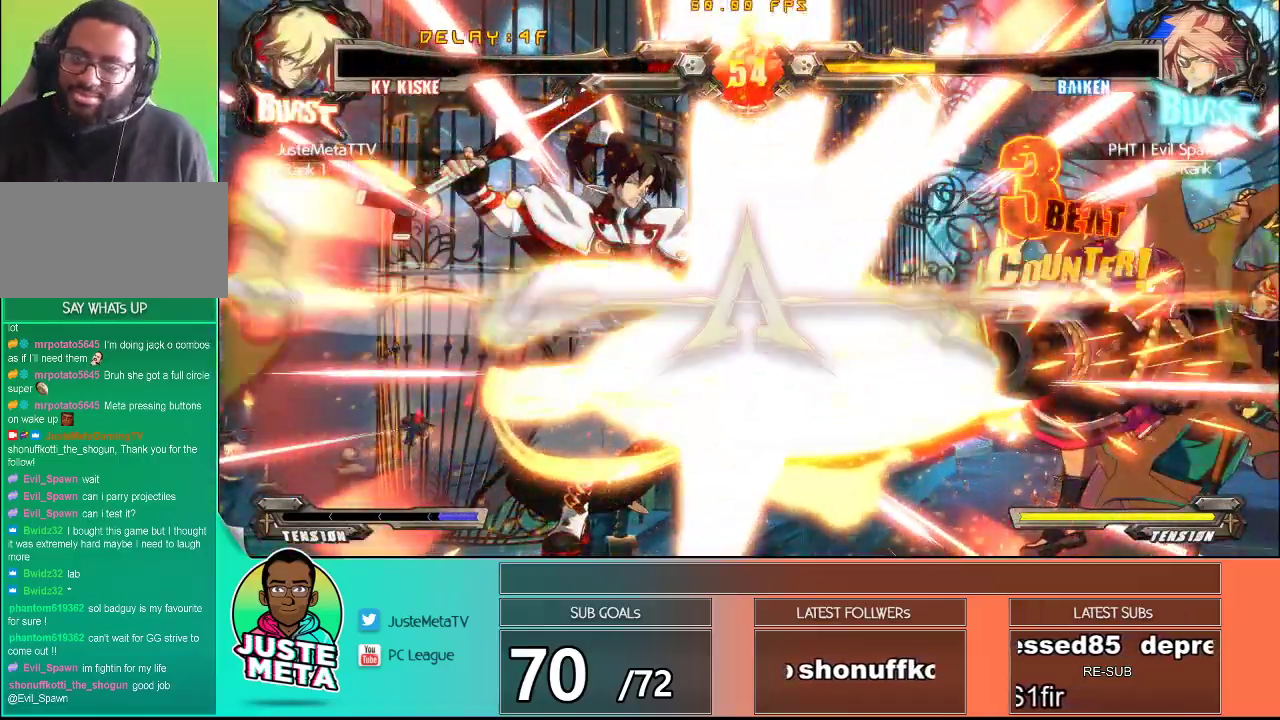
{"dt_ms": 500, "buttons": [], "left_stick": "center", "events": [[17, "CROSS", "up"]]}
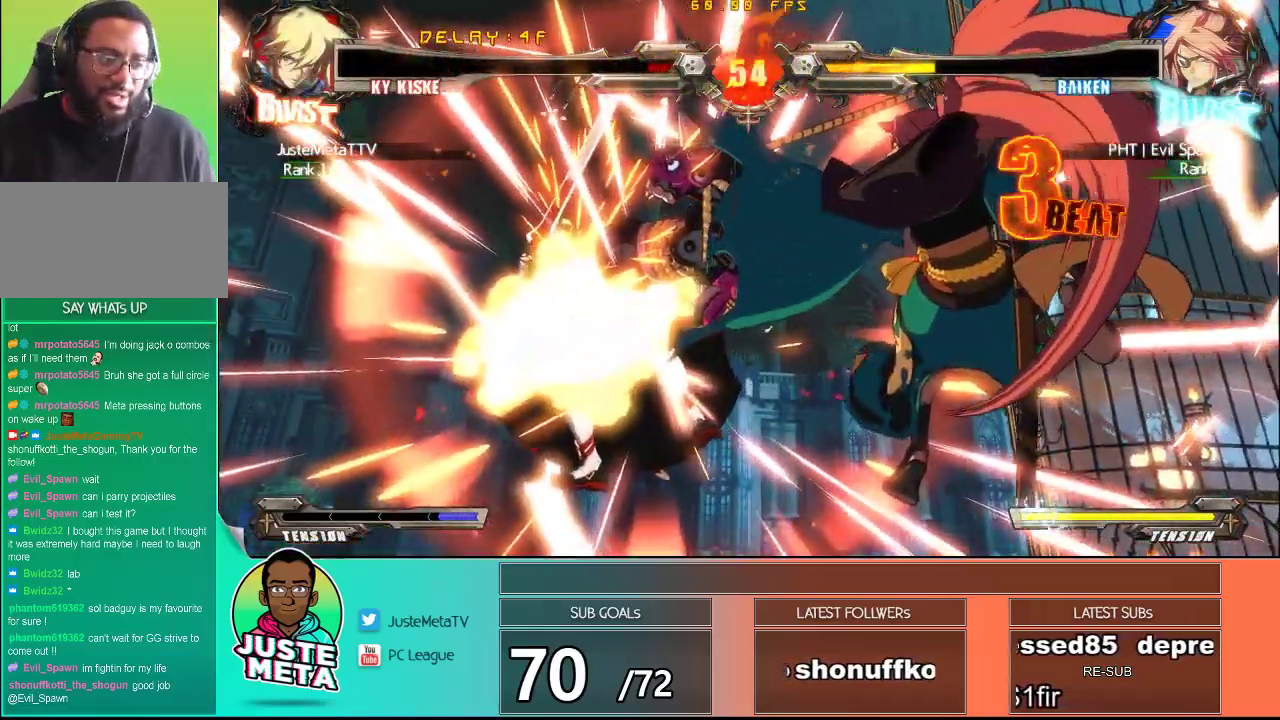
{"dt_ms": 500, "buttons": [], "left_stick": "center", "events": []}
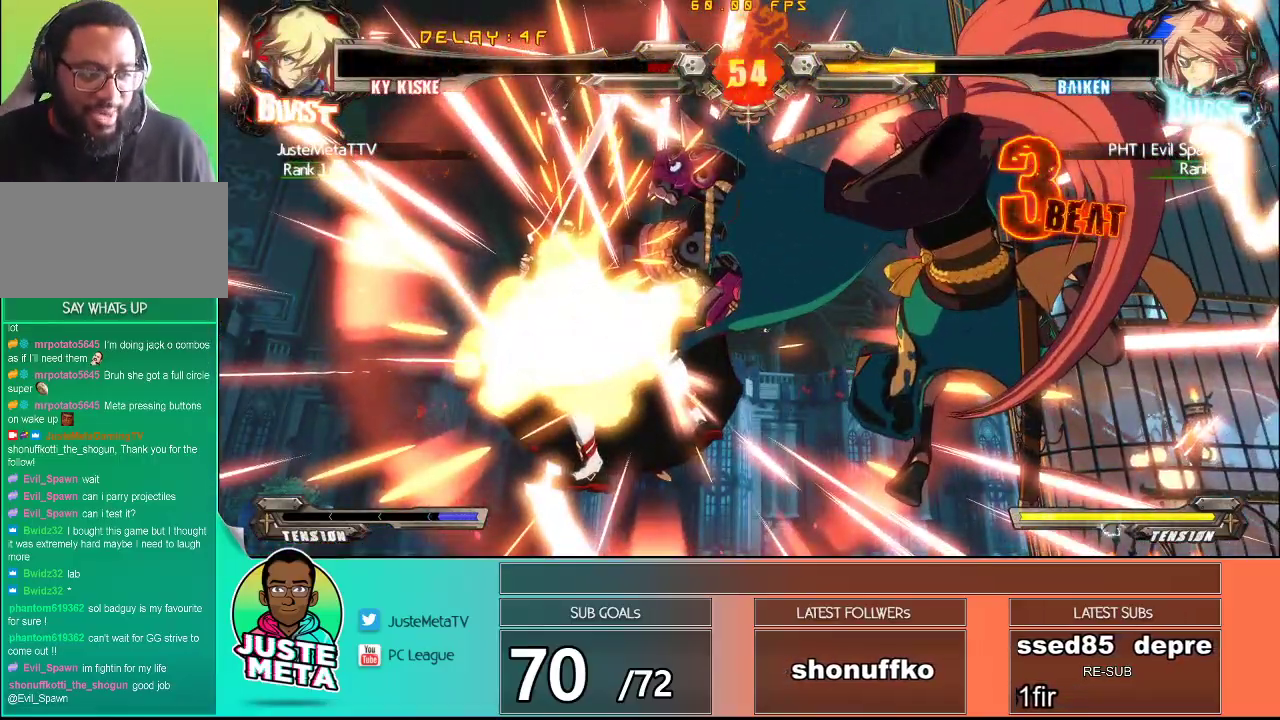
{"dt_ms": 500, "buttons": [], "left_stick": "center", "events": []}
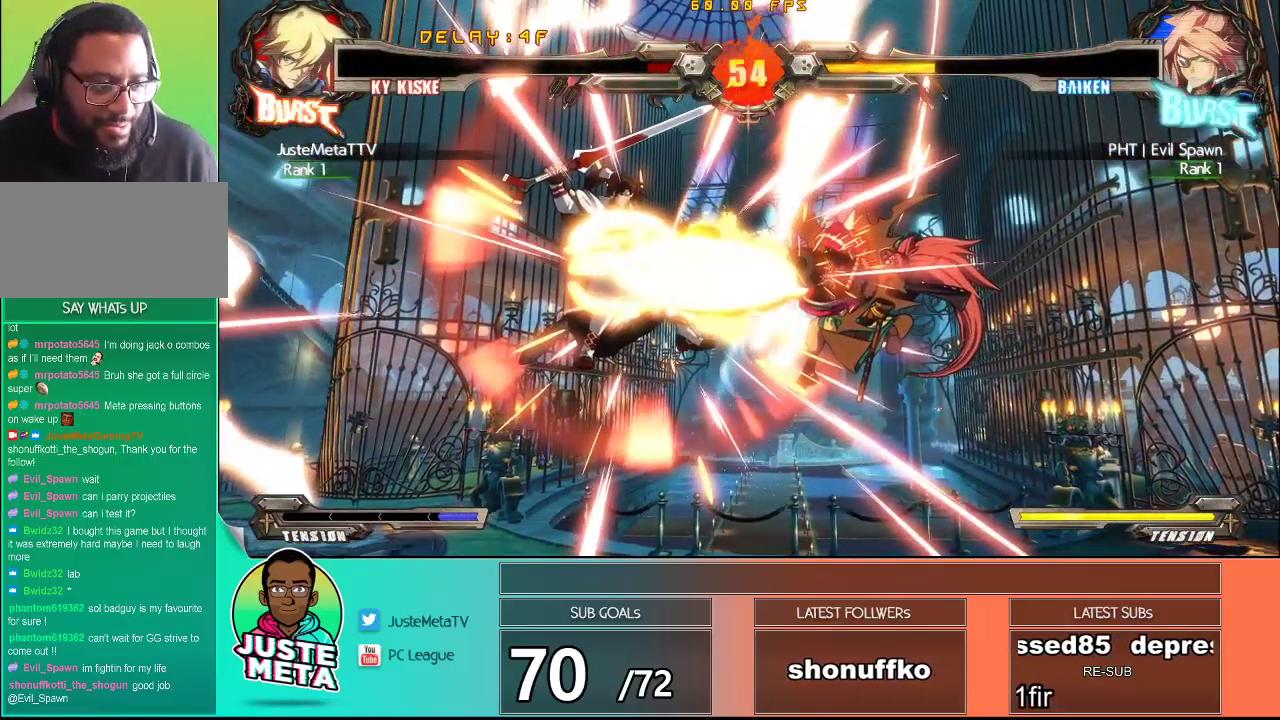
{"dt_ms": 500, "buttons": [], "left_stick": "center", "events": []}
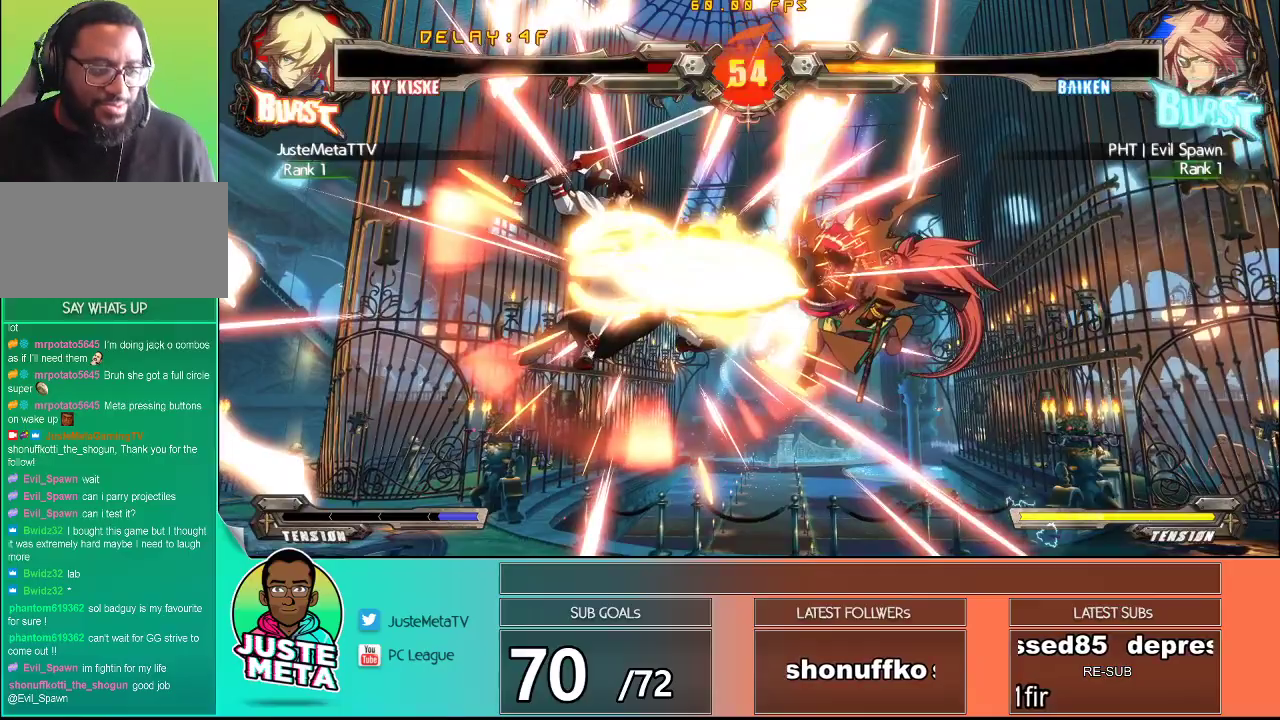
{"dt_ms": 500, "buttons": [], "left_stick": "center", "events": [[33, "CROSS", "down"], [83, "CROSS", "up"]]}
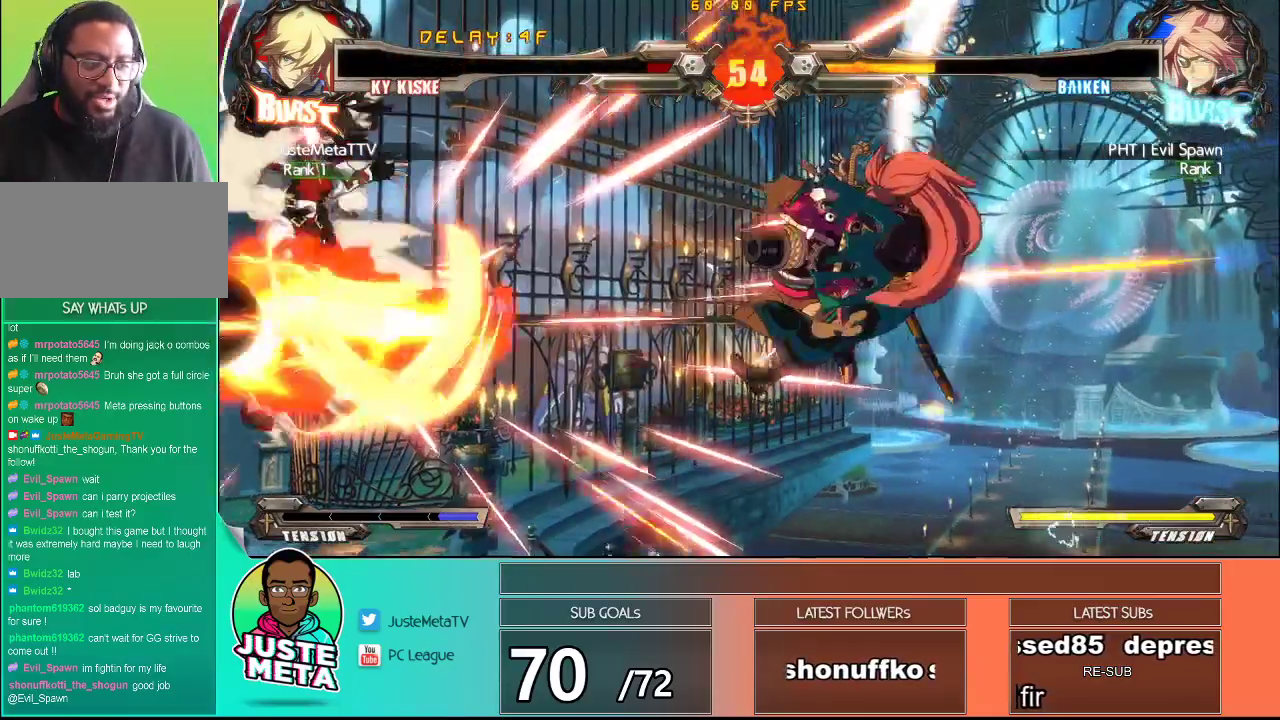
{"dt_ms": 500, "buttons": [], "left_stick": "center", "events": []}
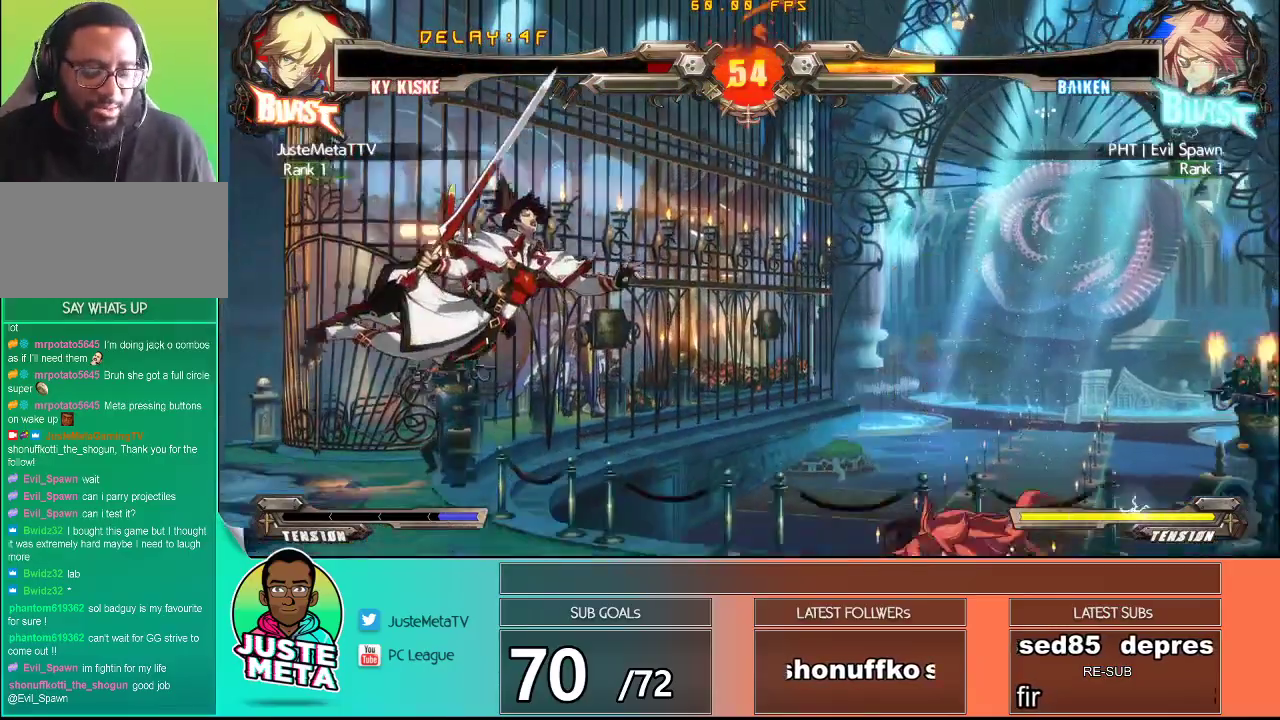
{"dt_ms": 500, "buttons": [], "left_stick": "center", "events": []}
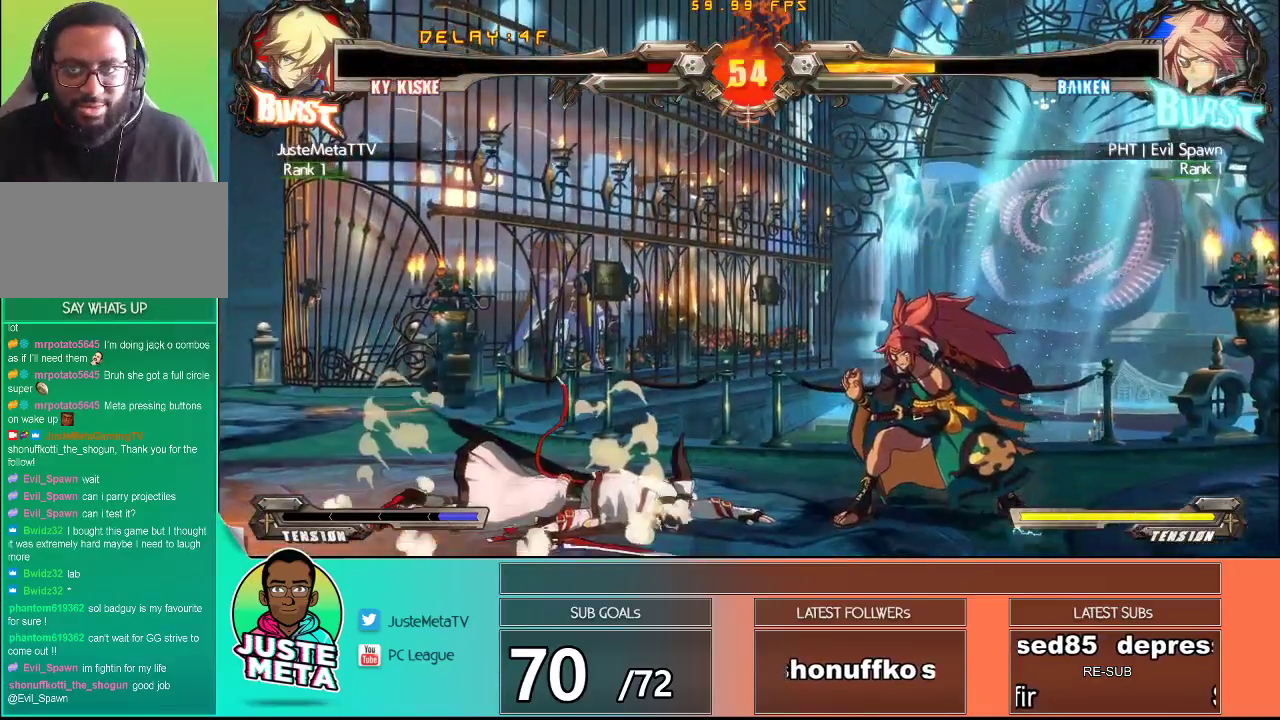
{"dt_ms": 500, "buttons": [], "left_stick": "center", "events": []}
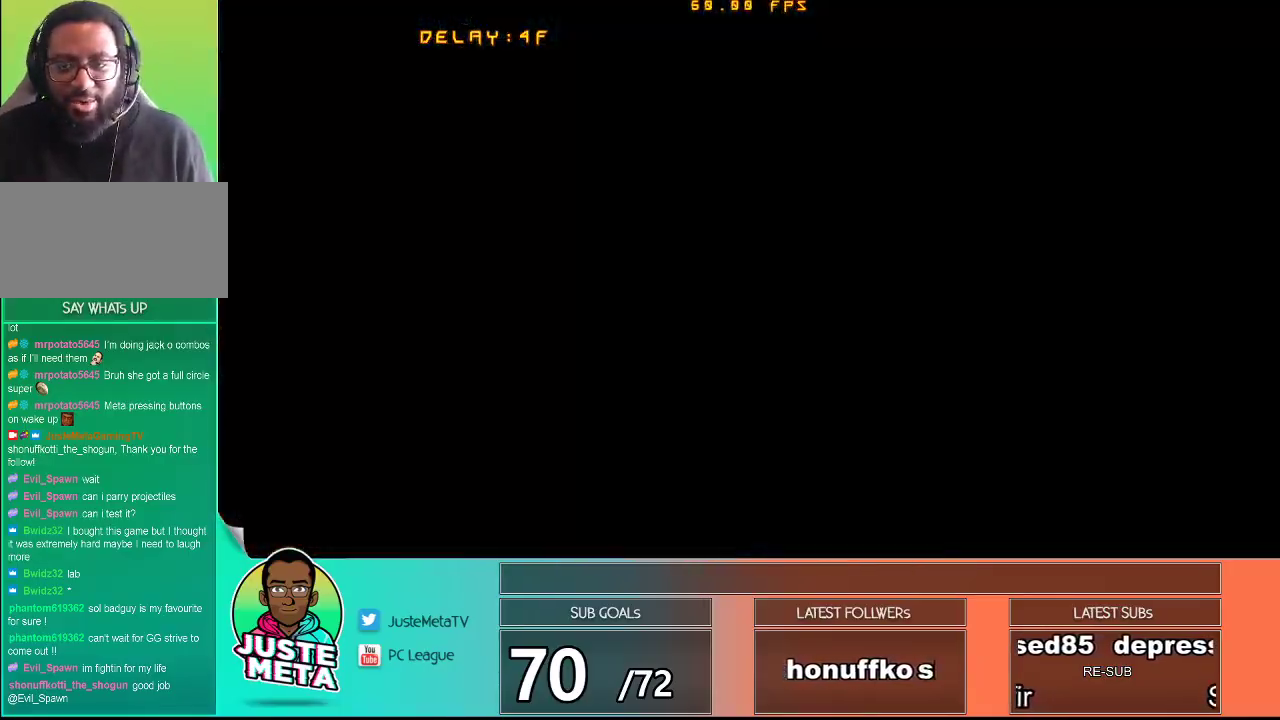
{"dt_ms": 500, "buttons": [], "left_stick": "center", "events": []}
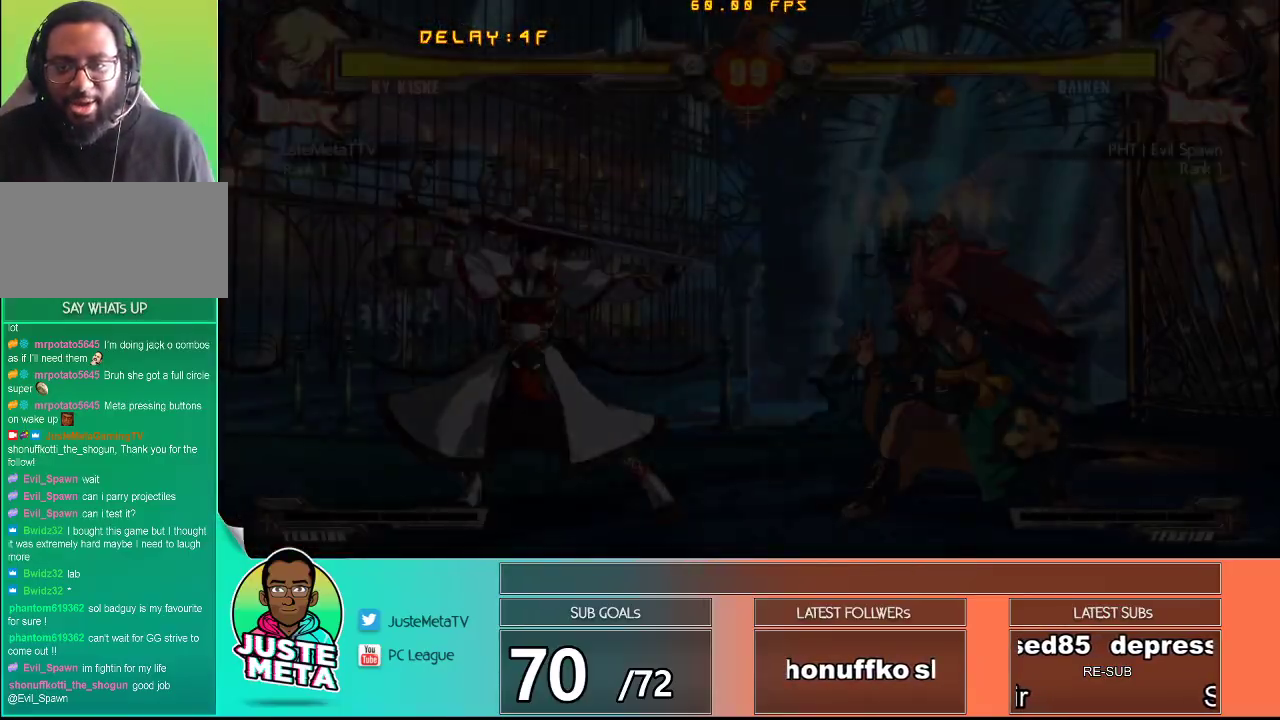
{"dt_ms": 500, "buttons": [], "left_stick": "center", "events": []}
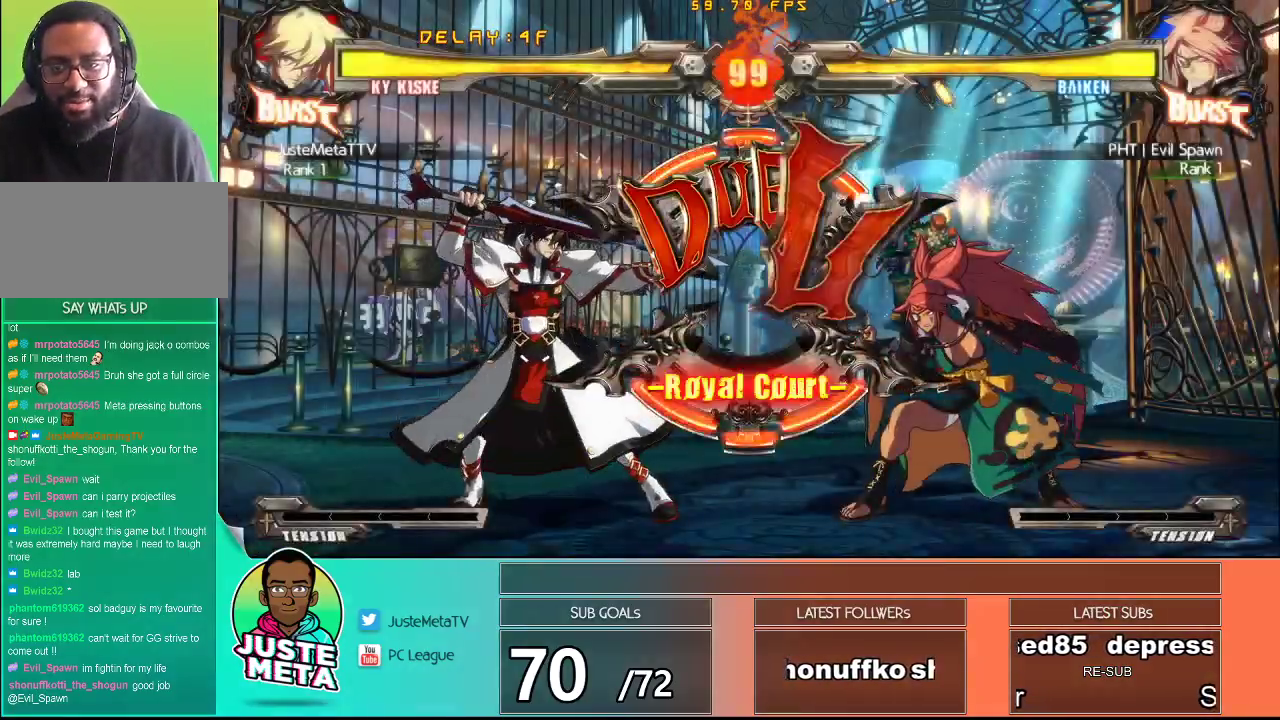
{"dt_ms": 500, "buttons": [], "left_stick": "center", "events": []}